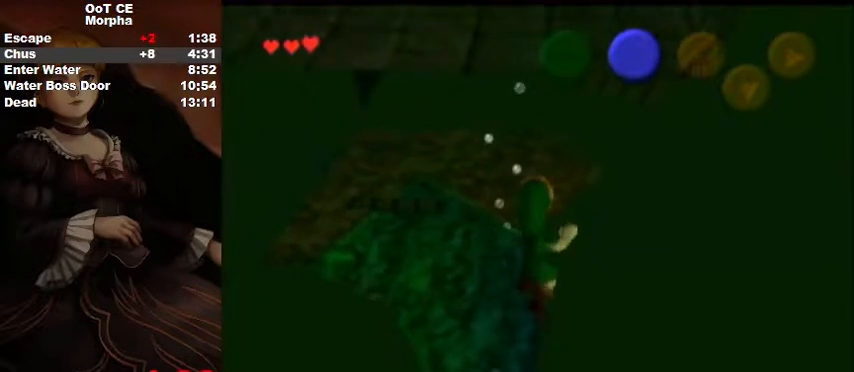
Gameplay with a controller (Nintendo layout); each line is a JSON object with the inputs held at the frame after it. "events" lists button and stick changes between this image and that frame as [ms after this image, input, new state], when the widget could be followed in between. Not read: L3 R3 START.
{"buttons": [], "left_stick": "up", "right_stick": "center", "events": [[67, "B", "down"], [133, "B", "up"], [200, "B", "down"], [300, "B", "up"]]}
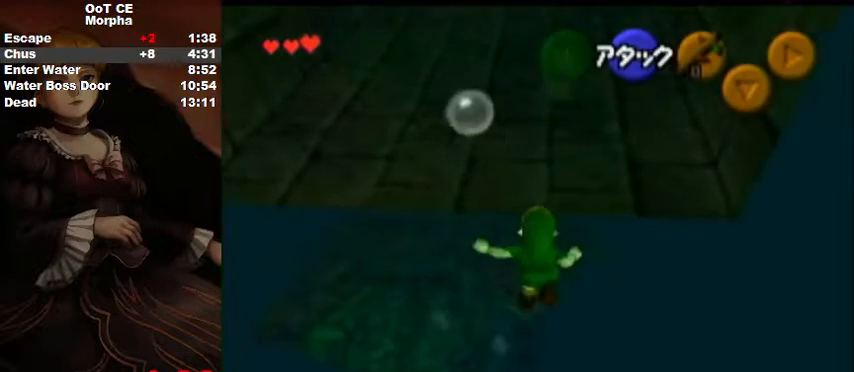
{"buttons": ["L1"], "left_stick": "up", "right_stick": "center", "events": [[67, "B", "down"], [200, "B", "up"], [433, "L1", "down"]]}
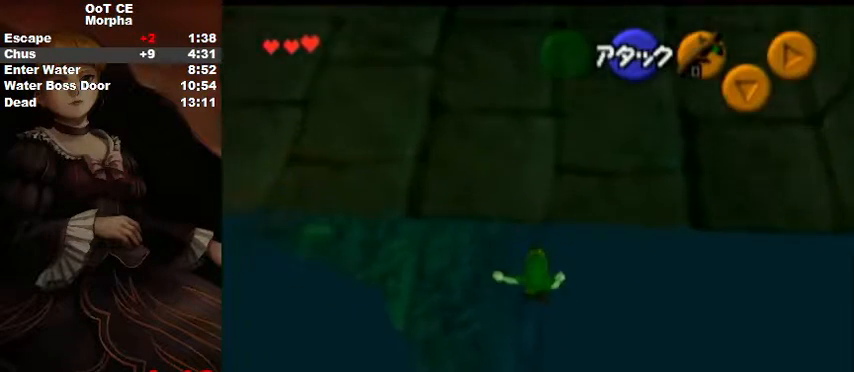
{"buttons": ["L1"], "left_stick": "down", "right_stick": "center", "events": [[67, "left_stick", "down"]]}
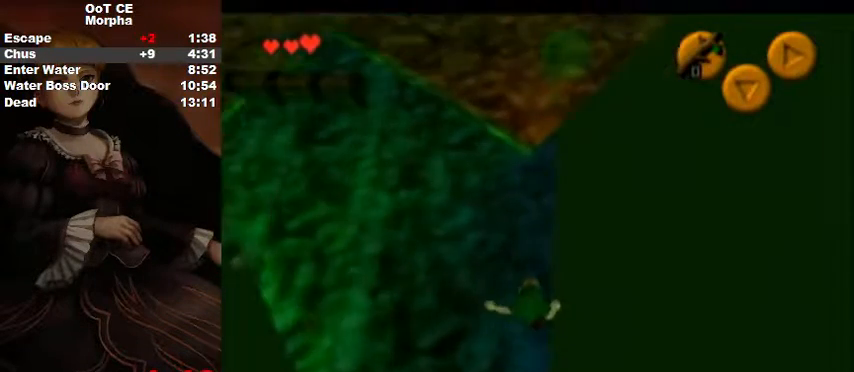
{"buttons": ["L1"], "left_stick": "down", "right_stick": "center", "events": [[33, "A", "down"], [133, "A", "up"], [267, "A", "down"], [400, "A", "up"]]}
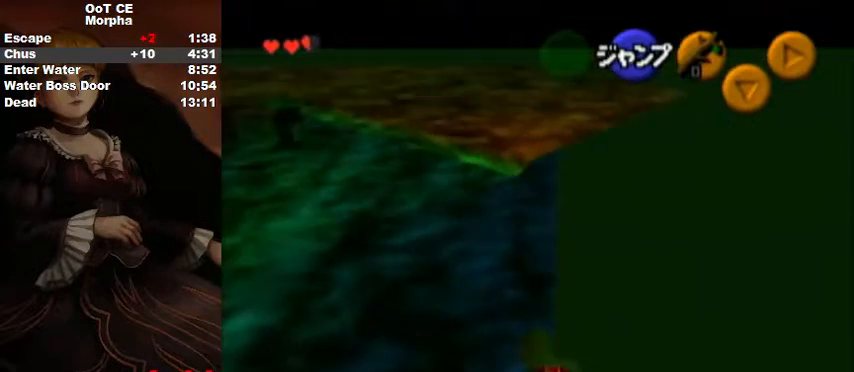
{"buttons": ["L1"], "left_stick": "down", "right_stick": "center", "events": []}
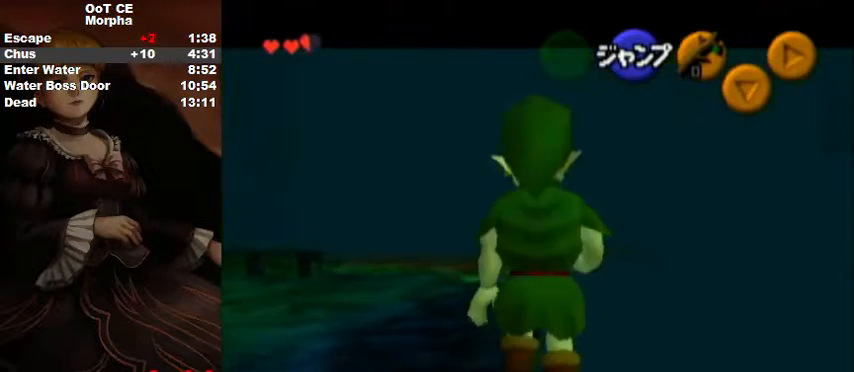
{"buttons": ["L1"], "left_stick": "down", "right_stick": "center", "events": []}
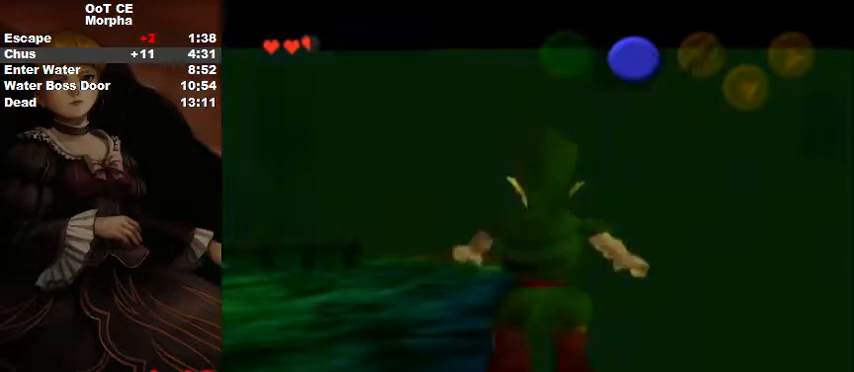
{"buttons": ["L1"], "left_stick": "down", "right_stick": "center", "events": []}
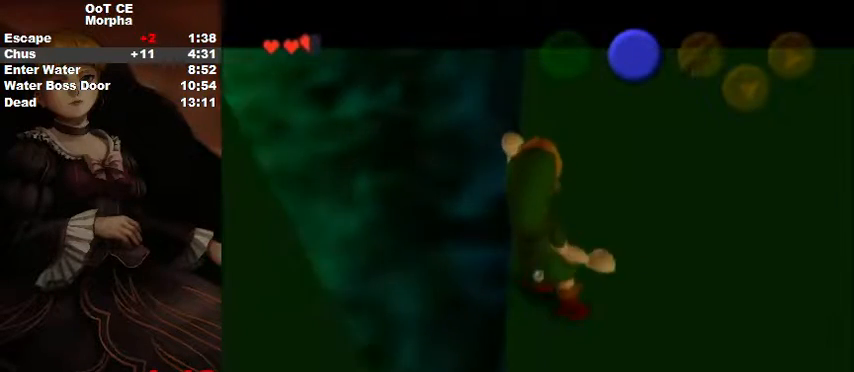
{"buttons": ["L1"], "left_stick": "down", "right_stick": "center", "events": []}
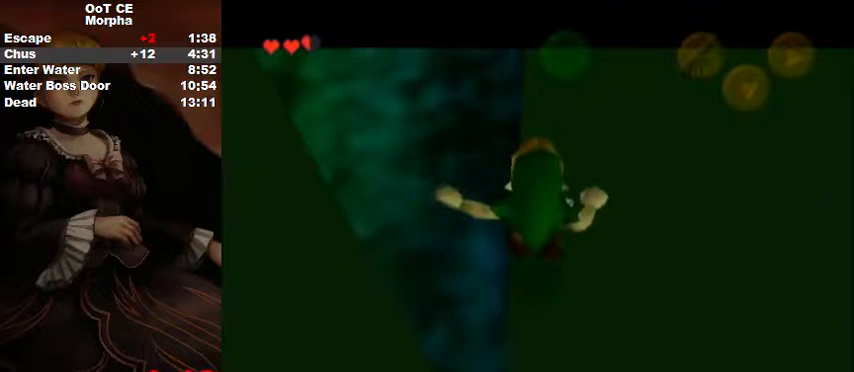
{"buttons": ["L1"], "left_stick": "center", "right_stick": "center", "events": [[133, "left_stick", "center"]]}
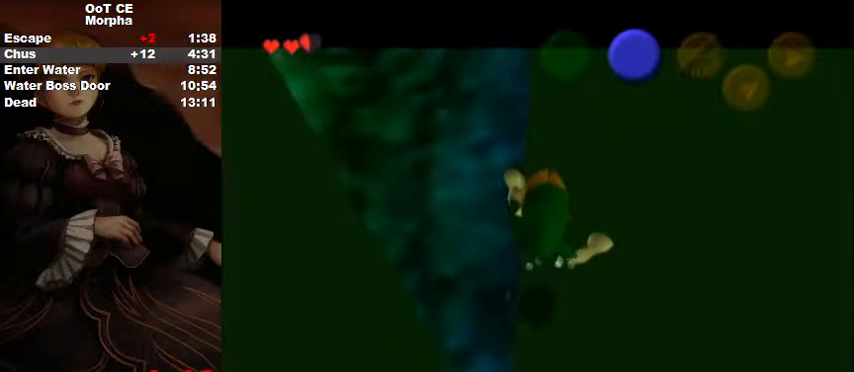
{"buttons": ["L1"], "left_stick": "center", "right_stick": "center", "events": []}
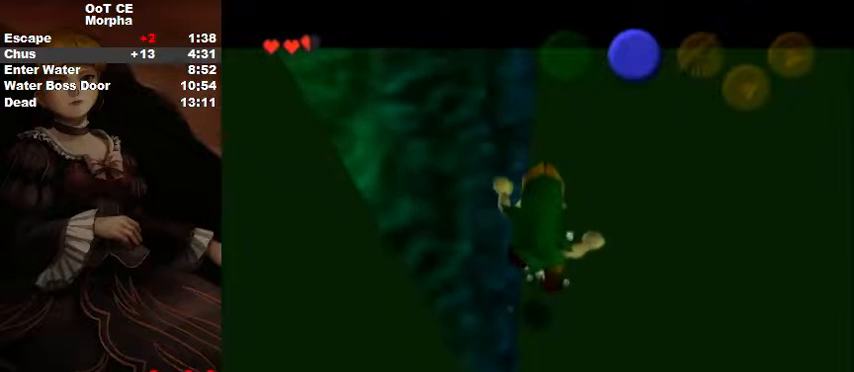
{"buttons": ["L1"], "left_stick": "center", "right_stick": "center", "events": []}
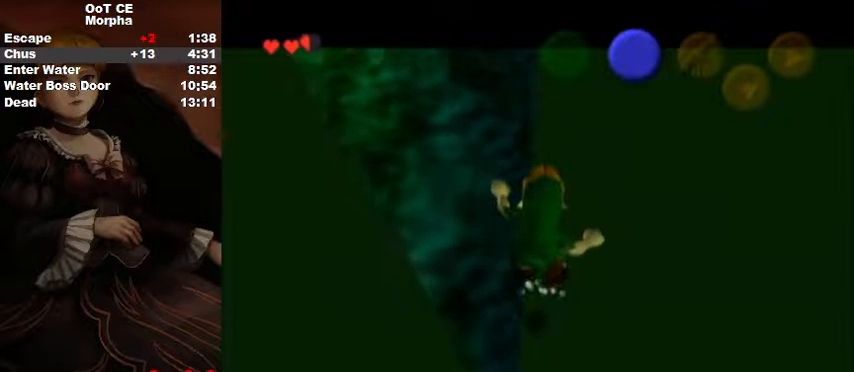
{"buttons": ["L1"], "left_stick": "center", "right_stick": "center", "events": []}
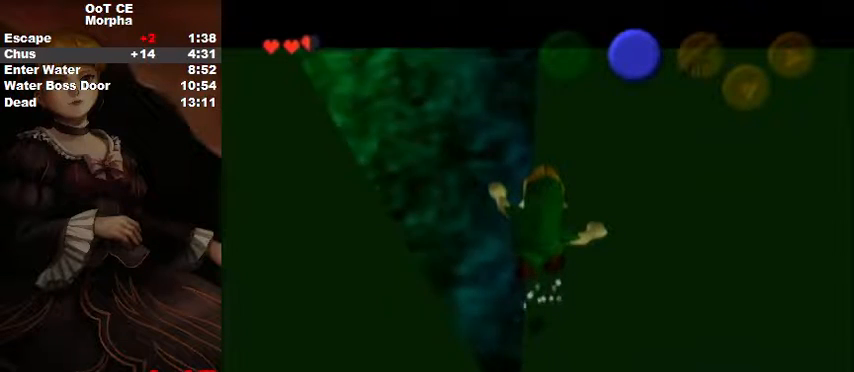
{"buttons": ["L1"], "left_stick": "center", "right_stick": "center", "events": []}
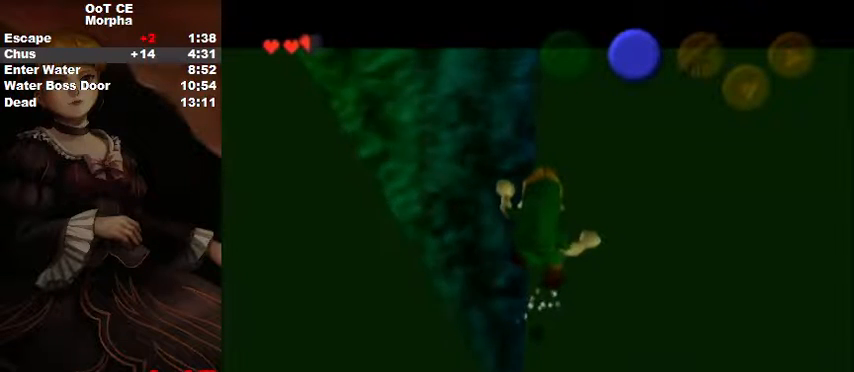
{"buttons": ["L1"], "left_stick": "center", "right_stick": "center", "events": []}
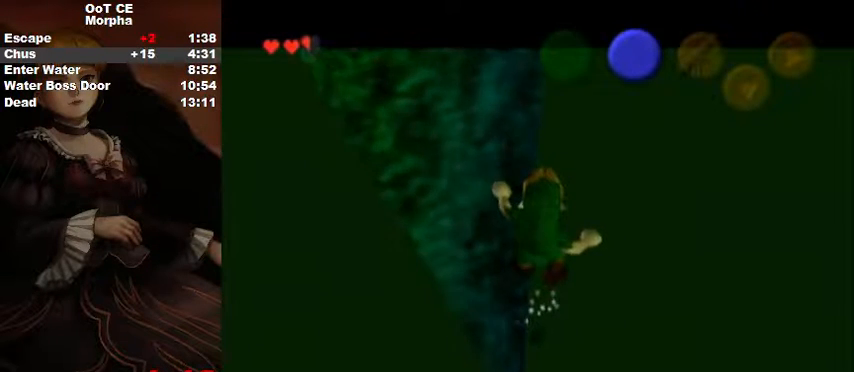
{"buttons": ["L1"], "left_stick": "center", "right_stick": "center", "events": []}
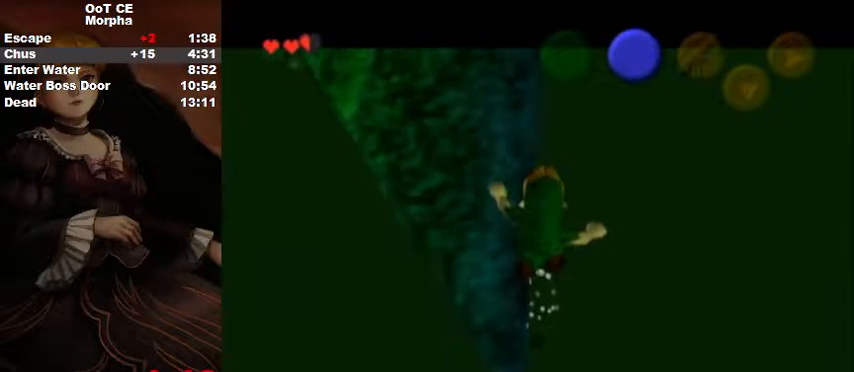
{"buttons": ["L1"], "left_stick": "center", "right_stick": "center", "events": []}
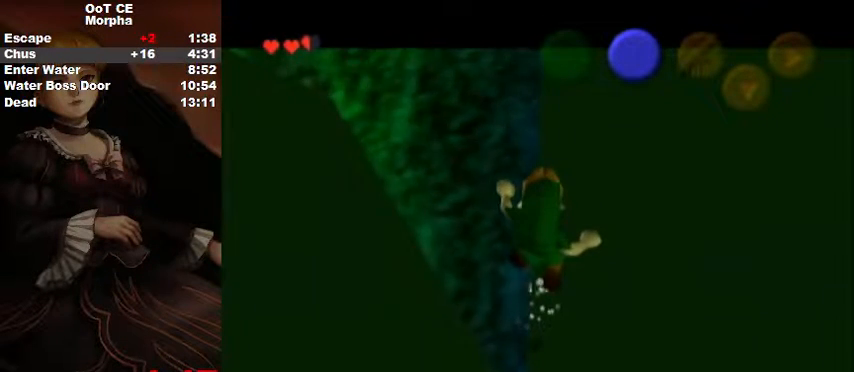
{"buttons": ["L1"], "left_stick": "center", "right_stick": "center", "events": []}
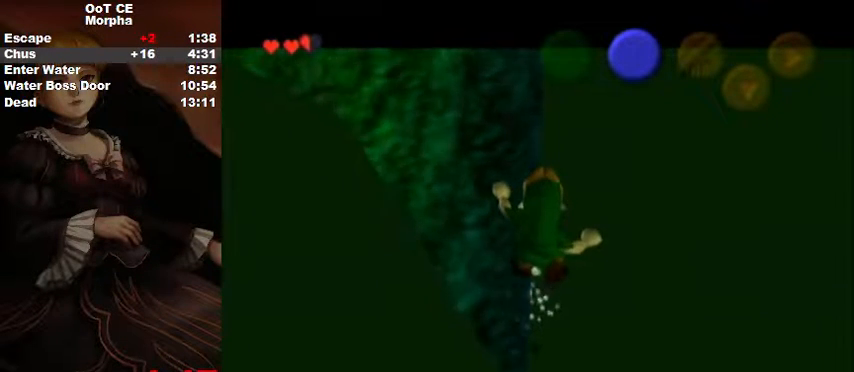
{"buttons": ["L1"], "left_stick": "down-right", "right_stick": "center", "events": [[167, "left_stick", "down-right"], [233, "A", "down"], [267, "B", "down"], [300, "B", "up"], [333, "A", "up"], [400, "A", "down"], [400, "B", "down"], [467, "A", "up"], [467, "B", "up"]]}
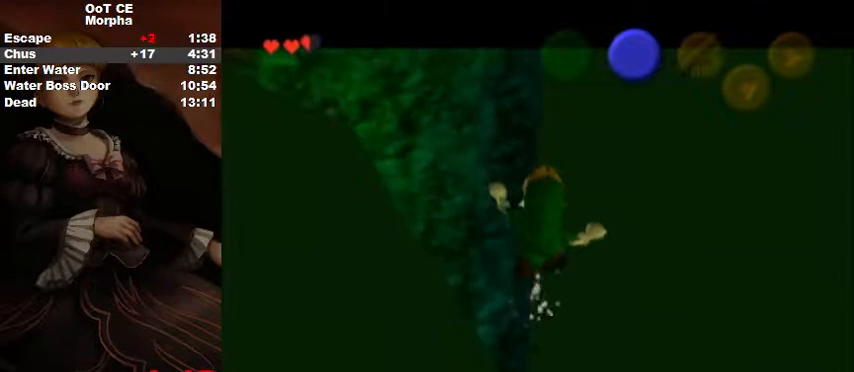
{"buttons": ["A", "L1"], "left_stick": "down-right", "right_stick": "center", "events": [[67, "A", "down"], [67, "B", "down"], [133, "A", "up"], [133, "B", "up"], [200, "A", "down"], [200, "B", "down"], [267, "A", "up"], [267, "B", "up"], [333, "A", "down"], [367, "B", "down"], [400, "B", "up"], [433, "A", "up"], [500, "A", "down"]]}
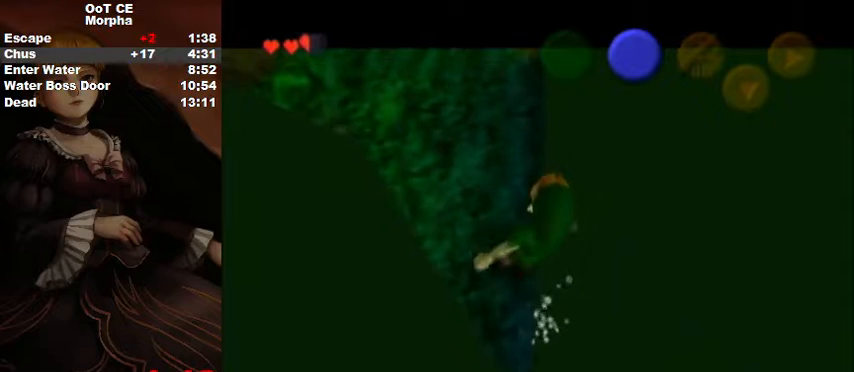
{"buttons": ["A", "B", "L1"], "left_stick": "down-right", "right_stick": "center", "events": [[33, "B", "down"], [67, "A", "up"], [67, "B", "up"], [167, "A", "down"], [200, "B", "down"], [233, "A", "up"], [233, "B", "up"], [333, "A", "down"], [400, "A", "up"], [467, "A", "down"], [500, "B", "down"]]}
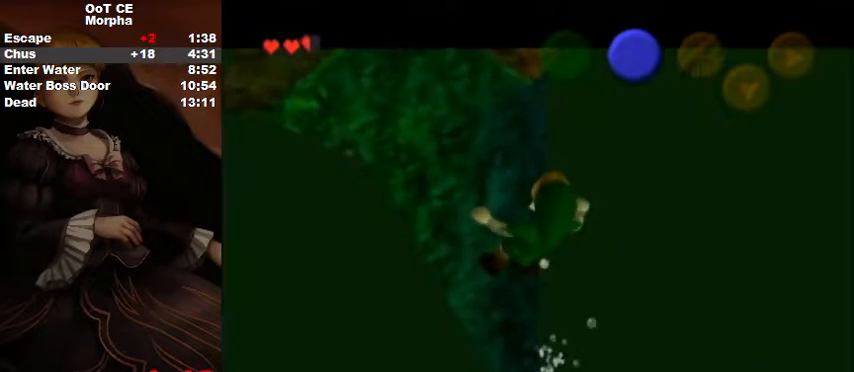
{"buttons": ["L1"], "left_stick": "down-right", "right_stick": "center", "events": [[67, "A", "up"], [67, "B", "up"], [133, "A", "down"], [167, "B", "down"], [200, "B", "up"], [233, "A", "up"], [300, "A", "down"], [300, "B", "down"], [333, "B", "up"], [367, "A", "up"], [400, "A", "down"], [433, "B", "down"], [467, "B", "up"], [500, "A", "up"]]}
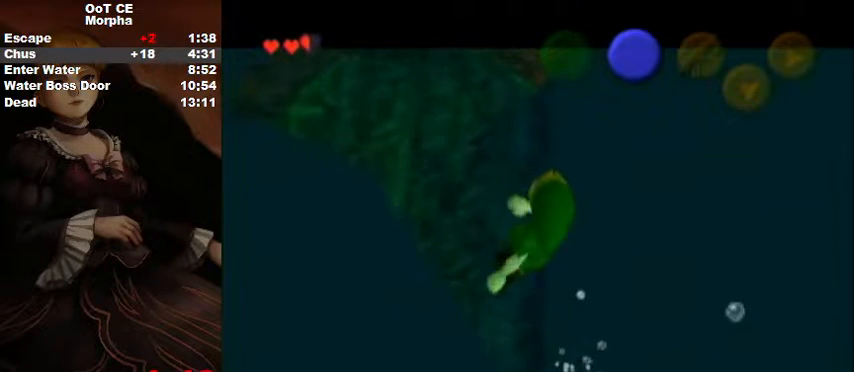
{"buttons": ["L1"], "left_stick": "down-right", "right_stick": "center", "events": [[67, "A", "down"], [100, "B", "down"], [167, "A", "up"], [167, "B", "up"], [267, "A", "down"], [267, "B", "down"], [300, "A", "up"], [300, "B", "up"], [367, "A", "down"], [400, "B", "down"], [433, "B", "up"], [467, "A", "up"]]}
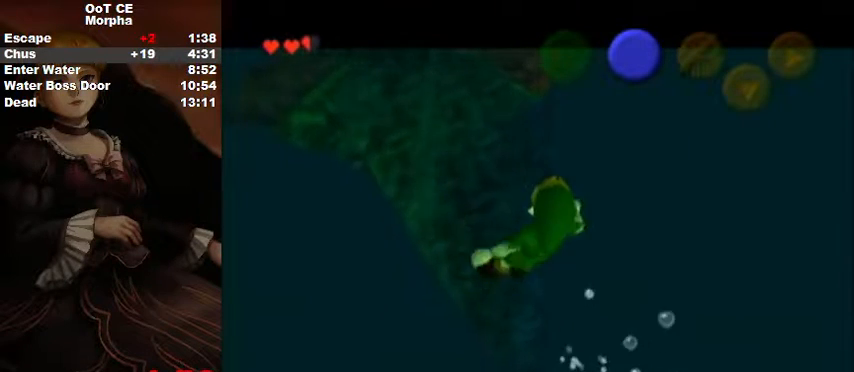
{"buttons": ["L1"], "left_stick": "down-right", "right_stick": "center", "events": [[33, "A", "down"], [67, "B", "down"], [133, "B", "up"], [167, "A", "up"], [200, "A", "down"], [233, "B", "down"], [267, "B", "up"], [300, "A", "up"], [367, "A", "down"], [400, "B", "down"], [433, "B", "up"], [467, "A", "up"]]}
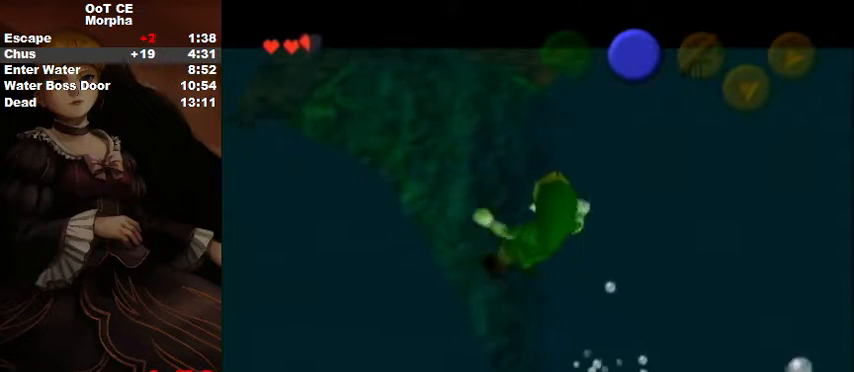
{"buttons": ["L1"], "left_stick": "down-right", "right_stick": "center", "events": [[33, "A", "down"], [67, "B", "down"], [67, "left_stick", "right"], [100, "B", "up"], [133, "A", "up"], [233, "A", "down"], [233, "B", "down"], [233, "left_stick", "down-right"], [267, "B", "up"], [300, "A", "up"], [367, "A", "down"], [400, "B", "down"], [433, "B", "up"], [500, "A", "up"]]}
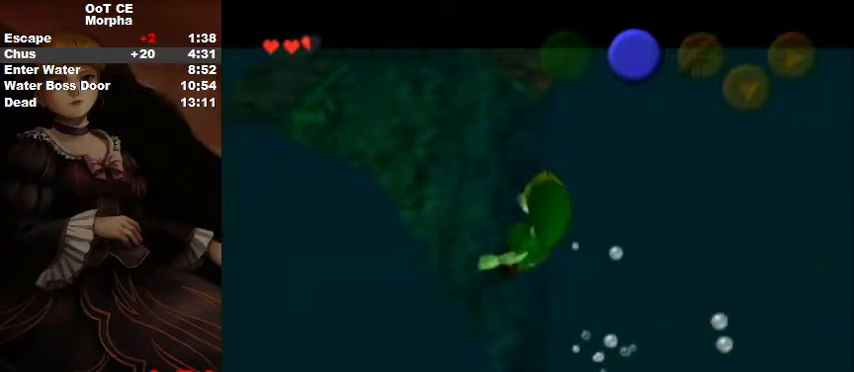
{"buttons": ["L1"], "left_stick": "down", "right_stick": "center", "events": [[33, "A", "down"], [100, "left_stick", "right"], [133, "A", "up"], [200, "A", "down"], [233, "B", "down"], [300, "B", "up"], [333, "left_stick", "down-right"], [400, "B", "down"], [433, "B", "up"], [433, "left_stick", "down"], [467, "A", "up"]]}
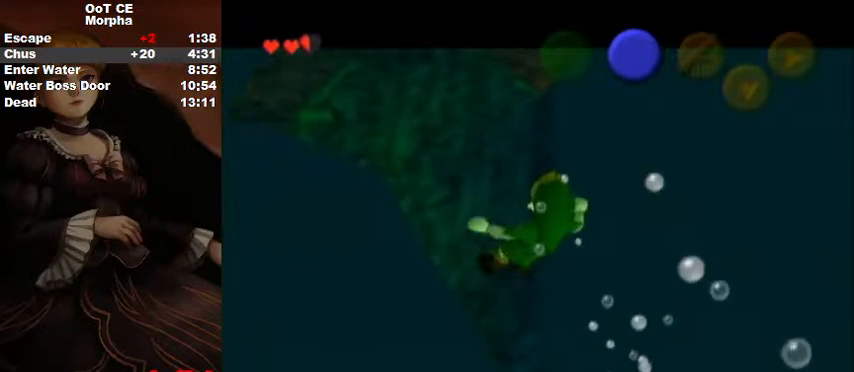
{"buttons": ["L1"], "left_stick": "right", "right_stick": "center", "events": [[33, "A", "down"], [67, "B", "down"], [133, "B", "up"], [167, "A", "up"], [200, "left_stick", "down-right"], [233, "A", "down"], [267, "B", "down"], [300, "A", "up"], [300, "B", "up"], [333, "left_stick", "right"], [367, "A", "down"], [400, "B", "down"], [467, "A", "up"], [467, "B", "up"]]}
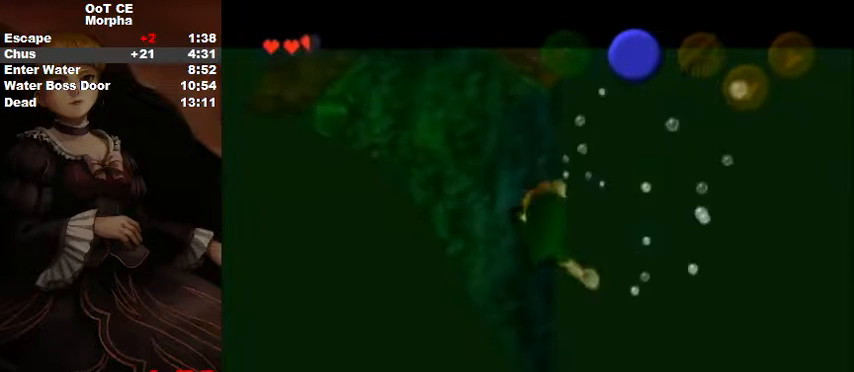
{"buttons": ["L1"], "left_stick": "down", "right_stick": "center", "events": [[67, "A", "down"], [100, "B", "down"], [133, "B", "up"], [167, "A", "up"], [200, "left_stick", "down"], [233, "A", "down"], [300, "A", "up"]]}
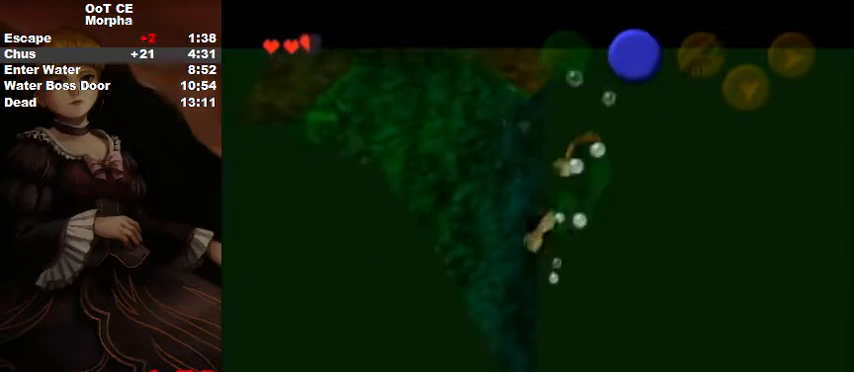
{"buttons": ["L1"], "left_stick": "down-left", "right_stick": "center", "events": [[367, "left_stick", "down-left"]]}
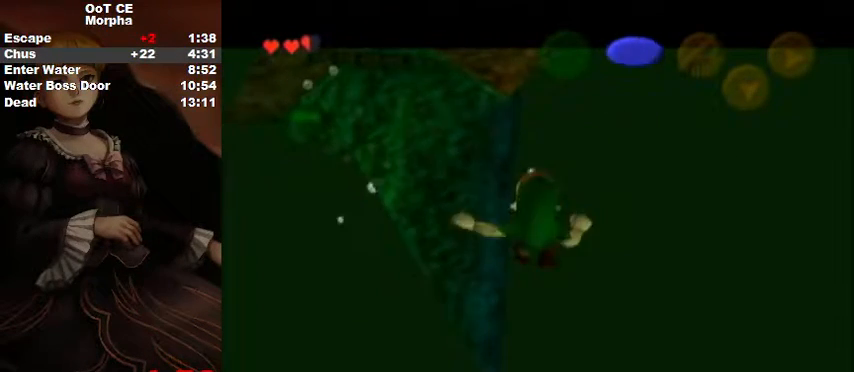
{"buttons": ["L1"], "left_stick": "left", "right_stick": "center", "events": [[367, "left_stick", "left"]]}
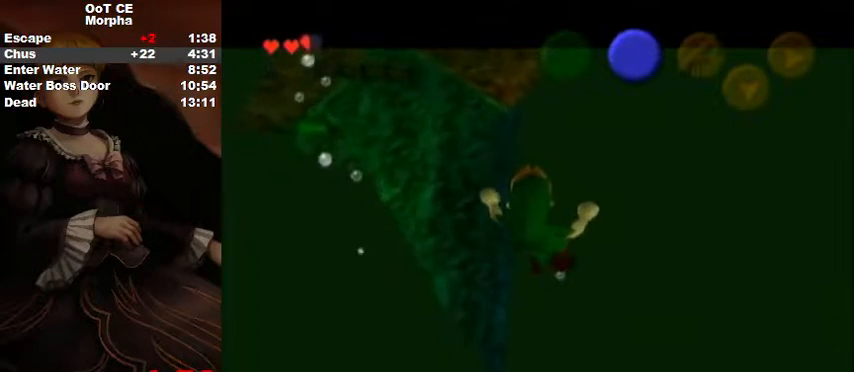
{"buttons": ["L1"], "left_stick": "up-left", "right_stick": "center", "events": [[133, "left_stick", "up-left"]]}